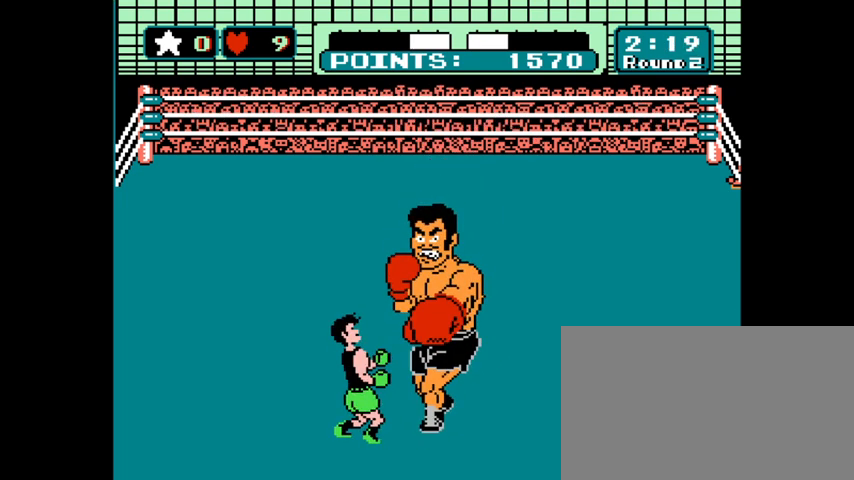
Gameplay with keyboard and mouse; each line is a JSON object with the keys and mouse buttons held at the frame after it. "events" lists presses ("down") and releases ("up") of "1", "2", "3", "4", "5", "a", "alt", "c", "caps_lock", "ctrl", "d", "e", "f", "g", "q", "r", "s", "shift", "space", "t", "tab", "v", "w", "x", "z", "mouse_left", "mouse_wheel" and "mouse_right" between this image and that frame as [ms after this image, input, new state], when the widget could be followed in between. "mouse_left", "mouse_wheel", "mouse_right" = the "left", "wheel", "right" buttons of the "mouse" list. No other keys are recorded. "wheel" means that the mouse wheel is clicked or scrolled. "mouse_move" is the direction in which the mouse moves at that frame (one of eight, or "still"), when it could be read.
{"keys": [], "mouse": [], "mouse_move": "still", "events": [[267, "x", "down"], [300, "x", "up"], [400, "x", "down"], [467, "x", "up"]]}
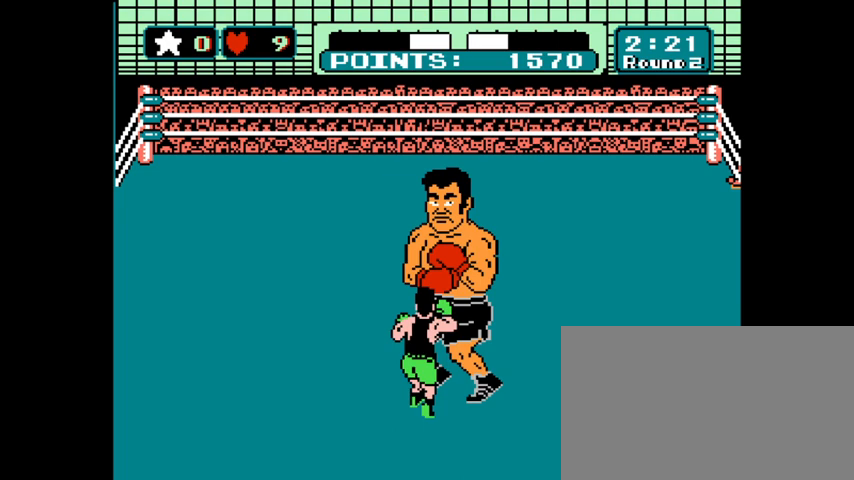
{"keys": [], "mouse": [], "mouse_move": "still", "events": [[33, "x", "down"], [133, "x", "up"]]}
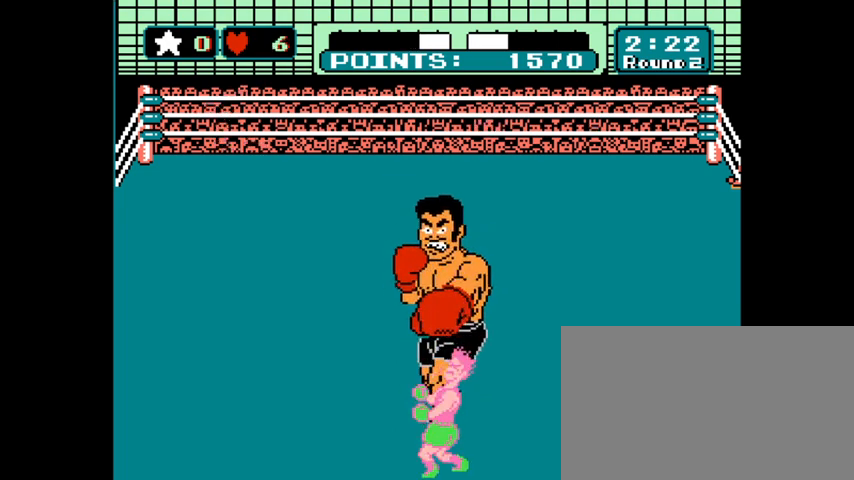
{"keys": [], "mouse": [], "mouse_move": "still", "events": []}
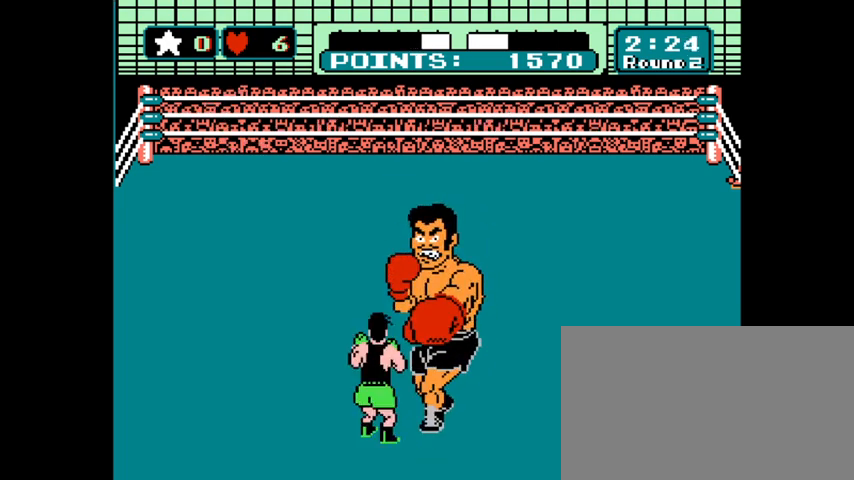
{"keys": [], "mouse": [], "mouse_move": "still", "events": []}
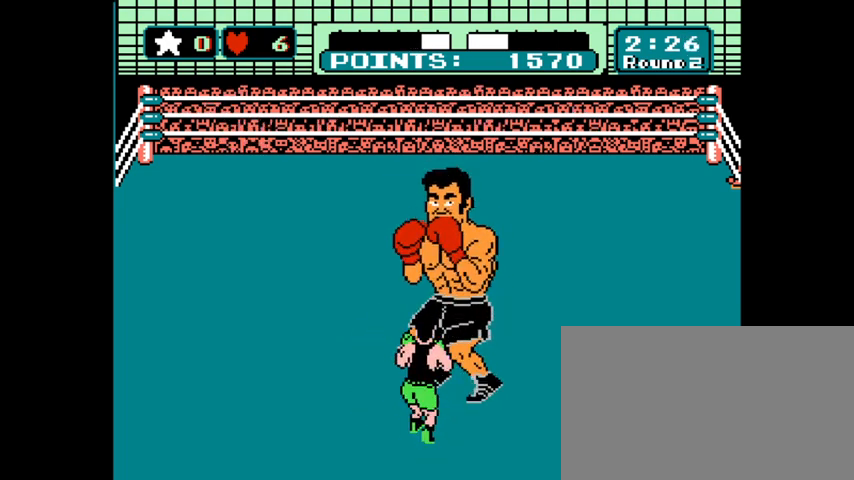
{"keys": [], "mouse": [], "mouse_move": "still", "events": []}
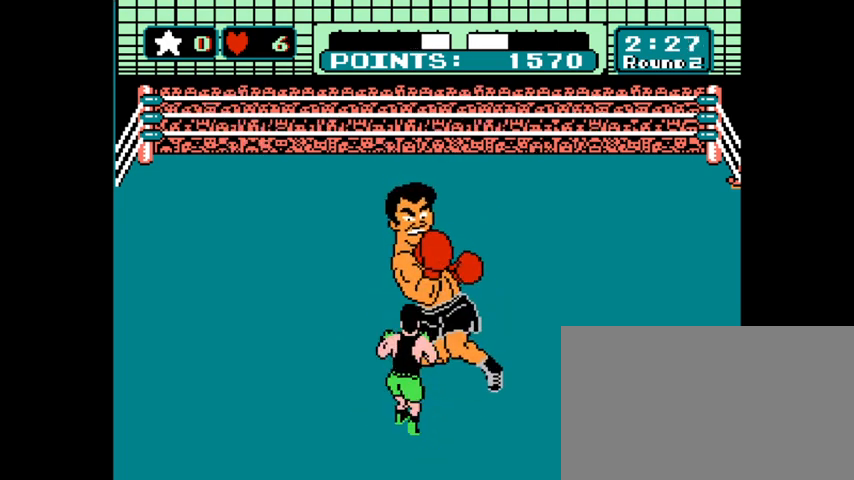
{"keys": [], "mouse": [], "mouse_move": "still", "events": [[433, "x", "down"], [467, "x", "up"]]}
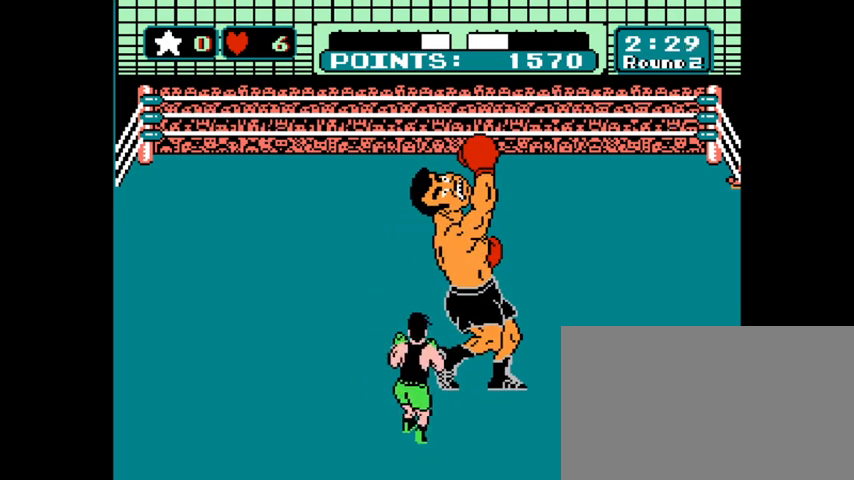
{"keys": ["x"], "mouse": [], "mouse_move": "still", "events": [[67, "x", "down"], [100, "x", "up"], [200, "x", "down"], [267, "x", "up"], [333, "x", "down"], [400, "x", "up"], [500, "x", "down"]]}
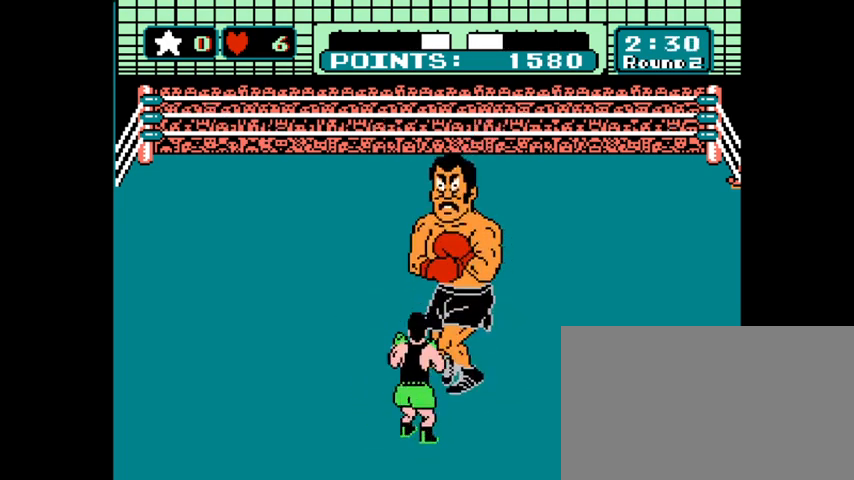
{"keys": ["x"], "mouse": [], "mouse_move": "still", "events": [[33, "x", "up"], [133, "x", "down"], [167, "x", "up"], [233, "x", "down"], [300, "x", "up"], [400, "x", "down"], [467, "x", "up"], [500, "x", "down"]]}
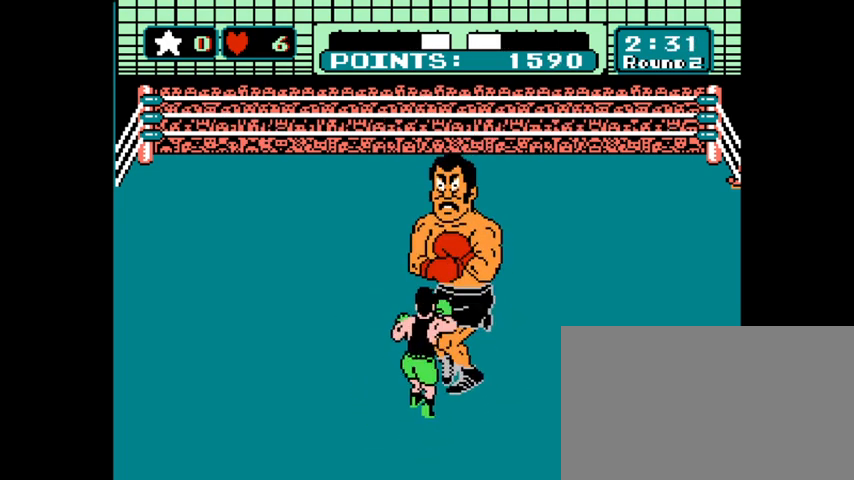
{"keys": [], "mouse": [], "mouse_move": "still", "events": [[100, "x", "up"], [133, "x", "down"], [233, "x", "up"], [267, "x", "down"], [333, "x", "up"], [433, "x", "down"], [467, "x", "up"]]}
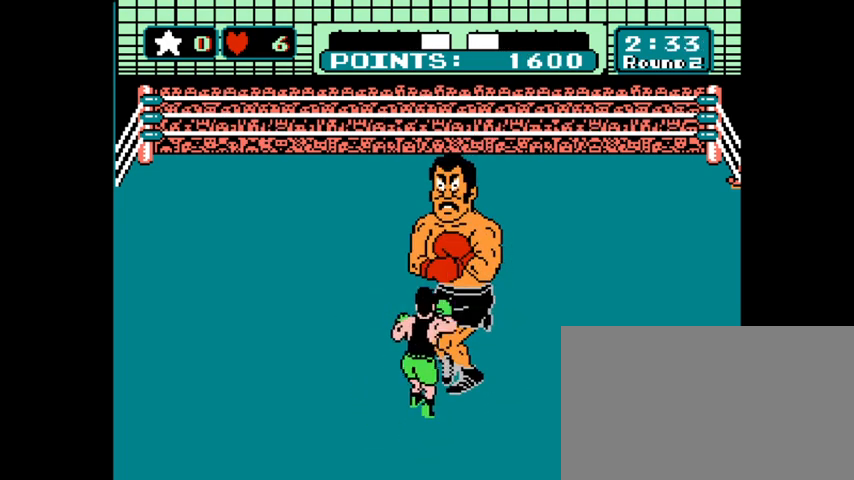
{"keys": [], "mouse": [], "mouse_move": "still", "events": [[67, "x", "down"], [100, "x", "up"], [200, "x", "down"], [267, "x", "up"], [333, "x", "down"], [400, "x", "up"]]}
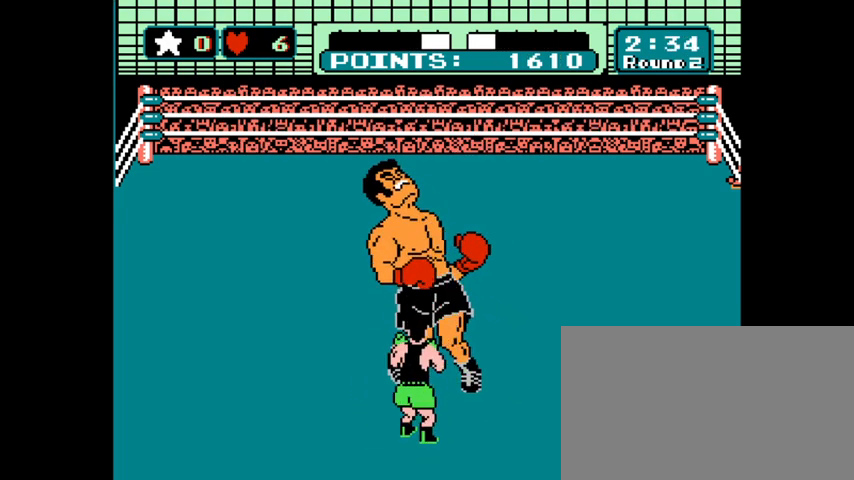
{"keys": [], "mouse": [], "mouse_move": "still", "events": []}
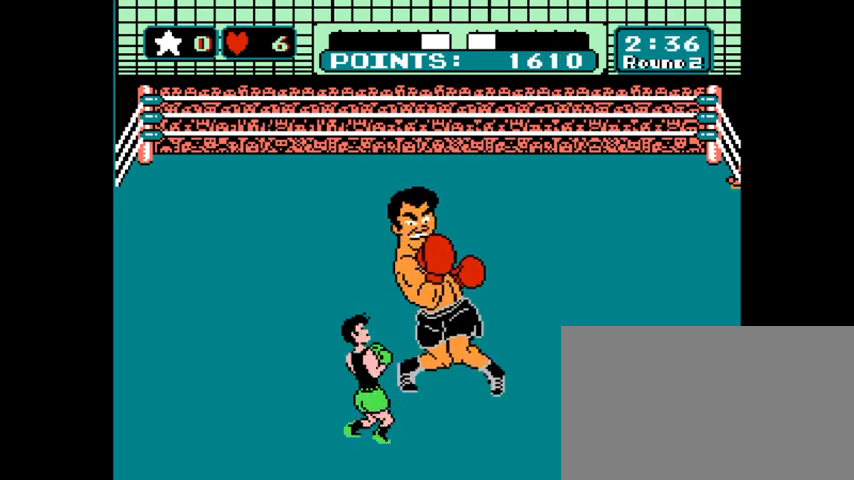
{"keys": ["x"], "mouse": [], "mouse_move": "still", "events": [[267, "x", "down"], [367, "x", "up"], [433, "x", "down"]]}
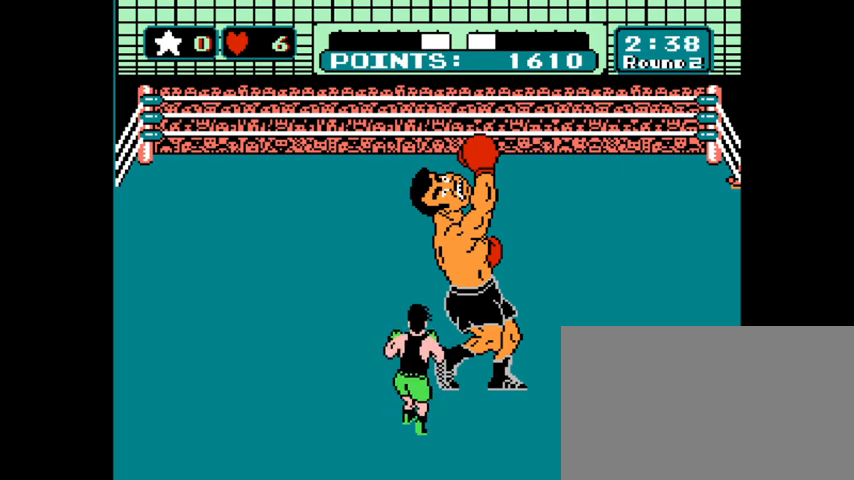
{"keys": ["x"], "mouse": [], "mouse_move": "still", "events": [[33, "x", "up"], [67, "x", "down"], [100, "x", "up"], [200, "x", "down"], [267, "x", "up"], [333, "x", "down"], [400, "x", "up"], [467, "x", "down"]]}
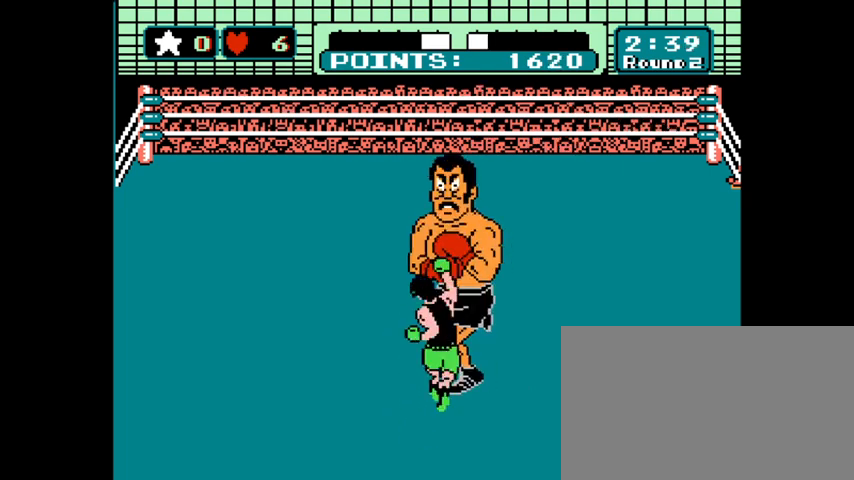
{"keys": ["x"], "mouse": [], "mouse_move": "still", "events": [[33, "x", "up"], [133, "x", "down"], [167, "x", "up"], [267, "x", "down"], [300, "x", "up"], [400, "x", "down"], [467, "x", "up"], [500, "x", "down"]]}
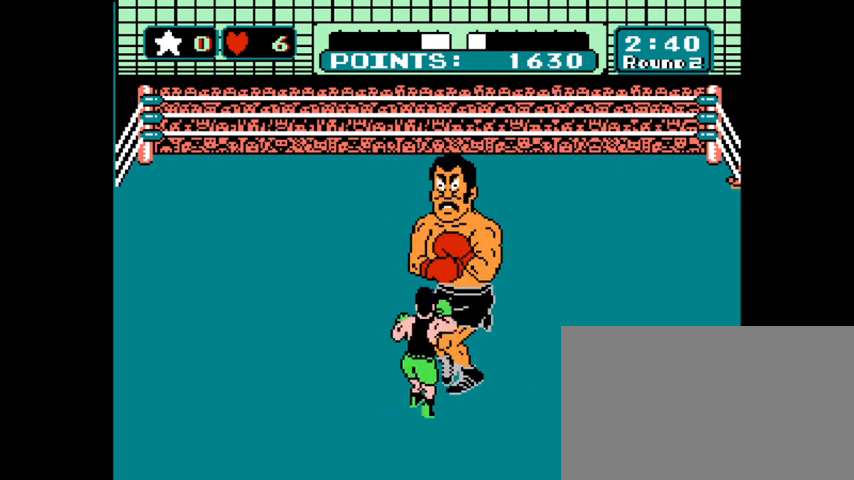
{"keys": [], "mouse": [], "mouse_move": "still", "events": [[100, "x", "up"], [133, "x", "down"], [233, "x", "up"], [333, "x", "down"], [367, "x", "up"], [467, "x", "down"], [500, "x", "up"]]}
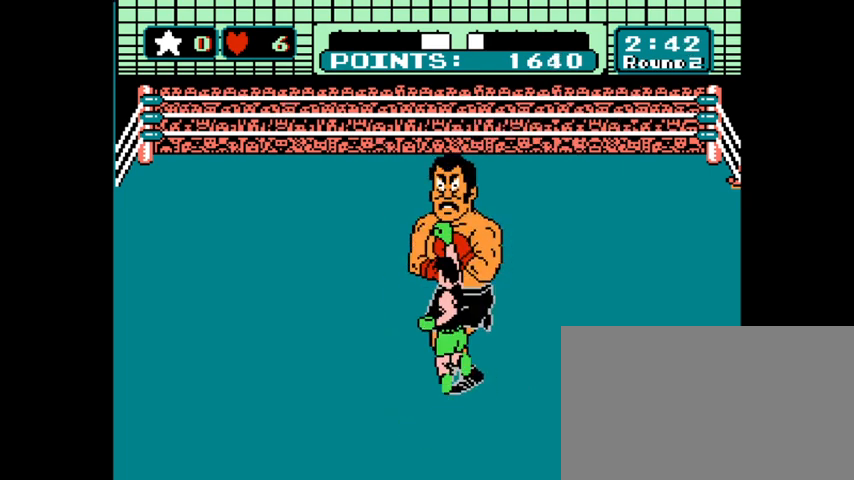
{"keys": [], "mouse": [], "mouse_move": "still", "events": [[100, "x", "down"], [167, "x", "up"]]}
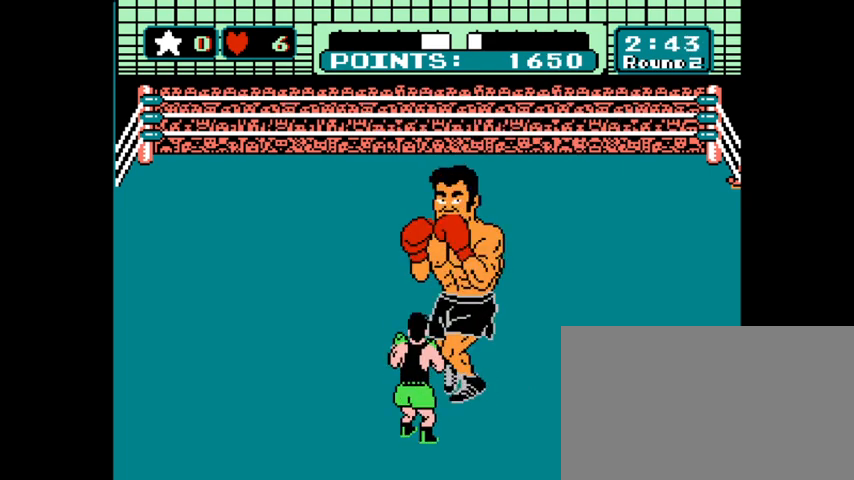
{"keys": [], "mouse": [], "mouse_move": "still", "events": []}
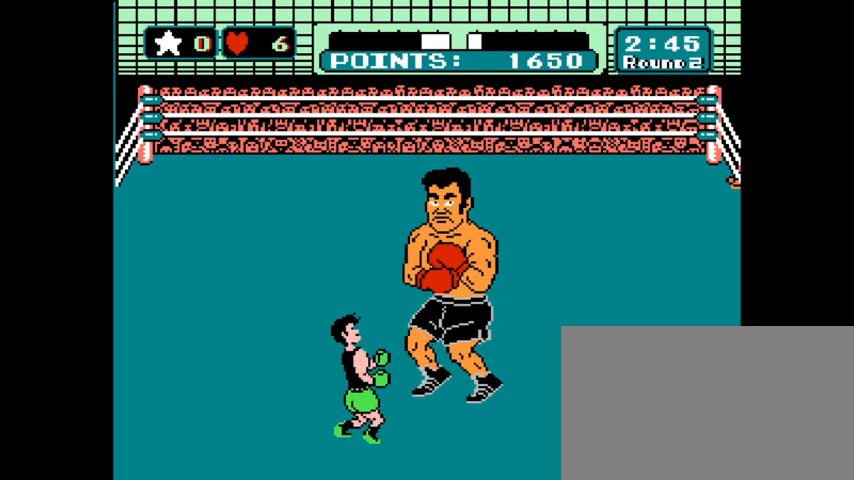
{"keys": [], "mouse": [], "mouse_move": "still", "events": []}
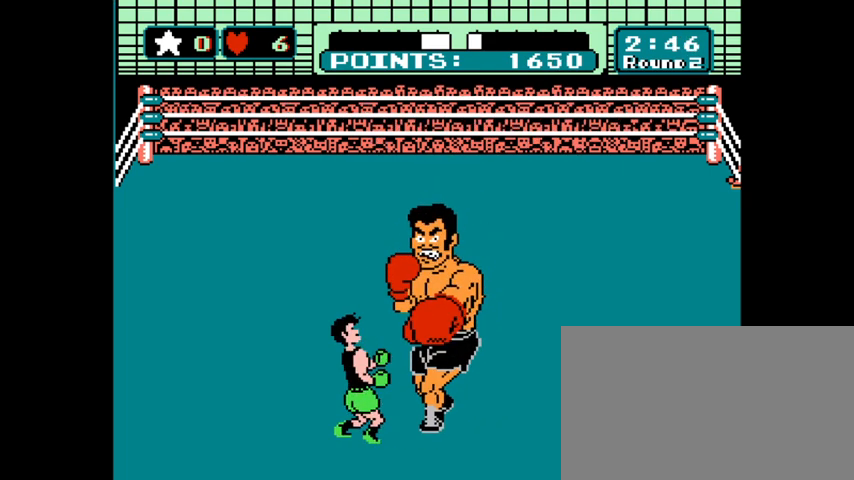
{"keys": [], "mouse": [], "mouse_move": "still", "events": [[167, "x", "down"], [200, "x", "up"], [300, "x", "down"], [333, "x", "up"], [433, "x", "down"], [500, "x", "up"]]}
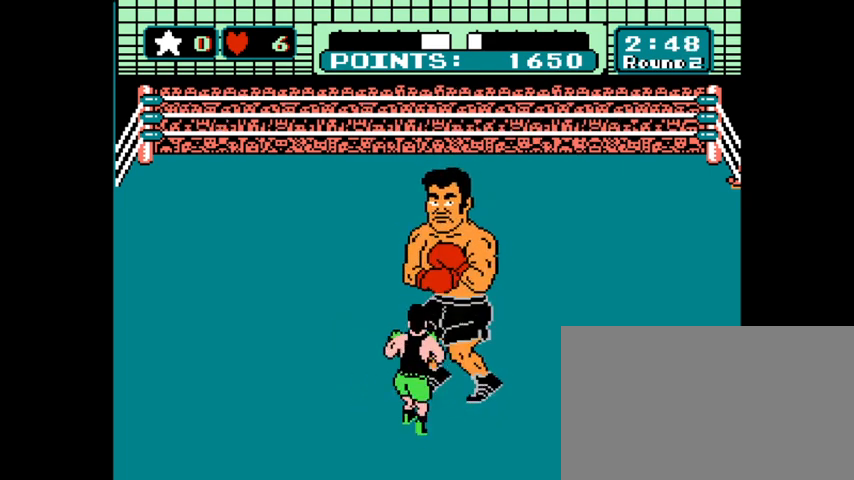
{"keys": [], "mouse": [], "mouse_move": "still", "events": [[67, "x", "down"], [133, "x", "up"], [233, "x", "down"], [267, "x", "up"], [367, "x", "down"], [400, "x", "up"]]}
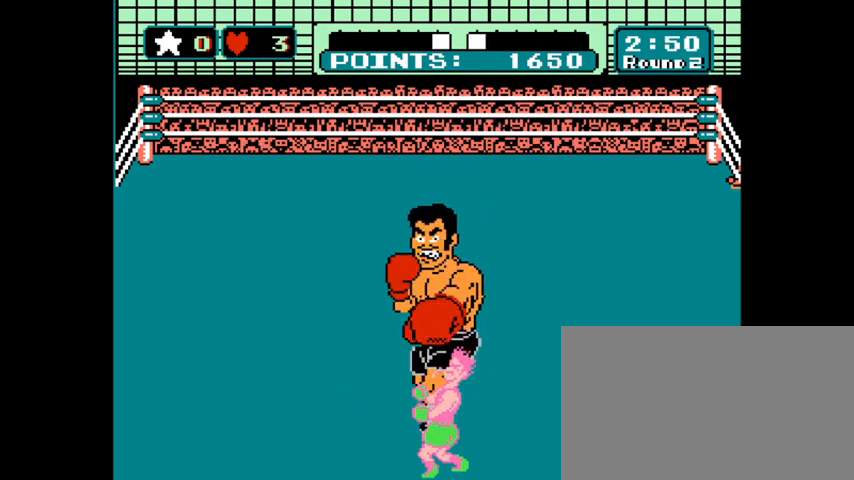
{"keys": [], "mouse": [], "mouse_move": "still", "events": []}
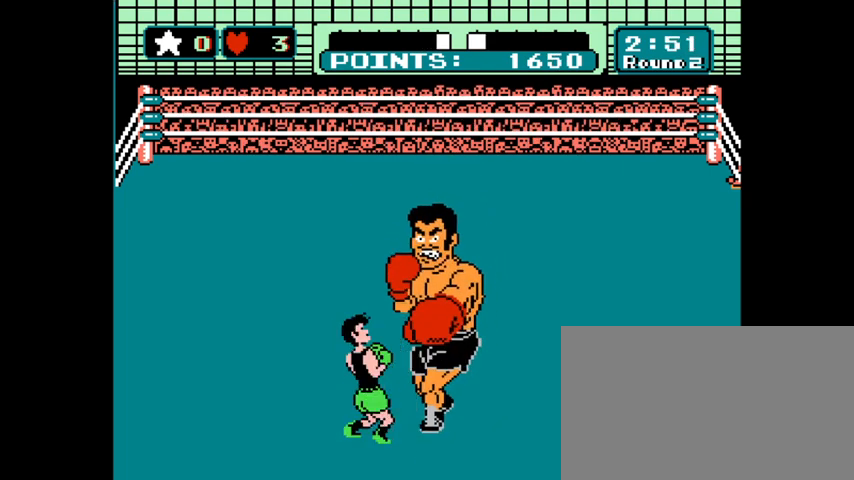
{"keys": ["x"], "mouse": [], "mouse_move": "still", "events": [[500, "x", "down"]]}
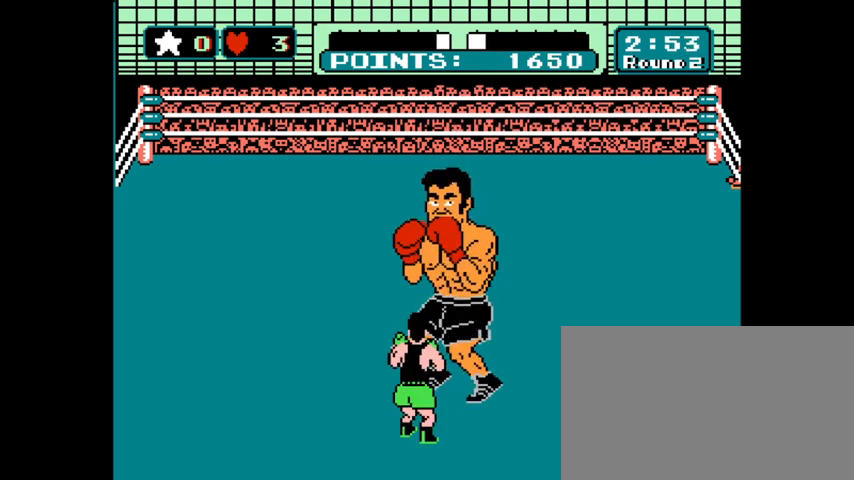
{"keys": [], "mouse": [], "mouse_move": "still", "events": [[67, "x", "up"]]}